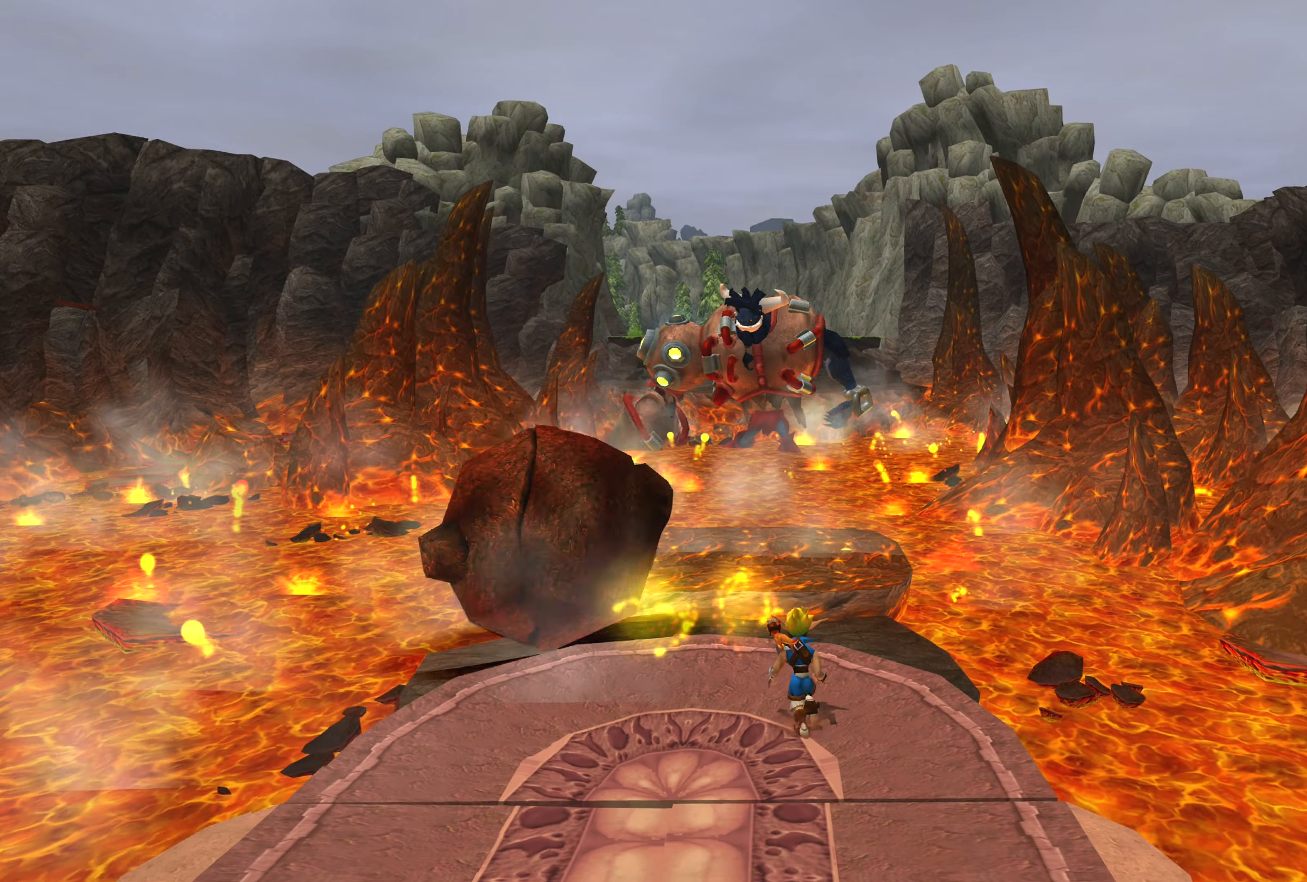
Gameplay with a controller (PlayStation layout); each line is a JSON object with the inputs held at the frame after it. "events" lists button and stick changes between this image and that frame as [ms after this image, input, new state], when the widget could be followed in between. Not read: L2 L3 R2 R3.
{"buttons": [], "left_stick": "up", "right_stick": "center", "events": [[117, "left_stick", "up-left"], [500, "left_stick", "up"]]}
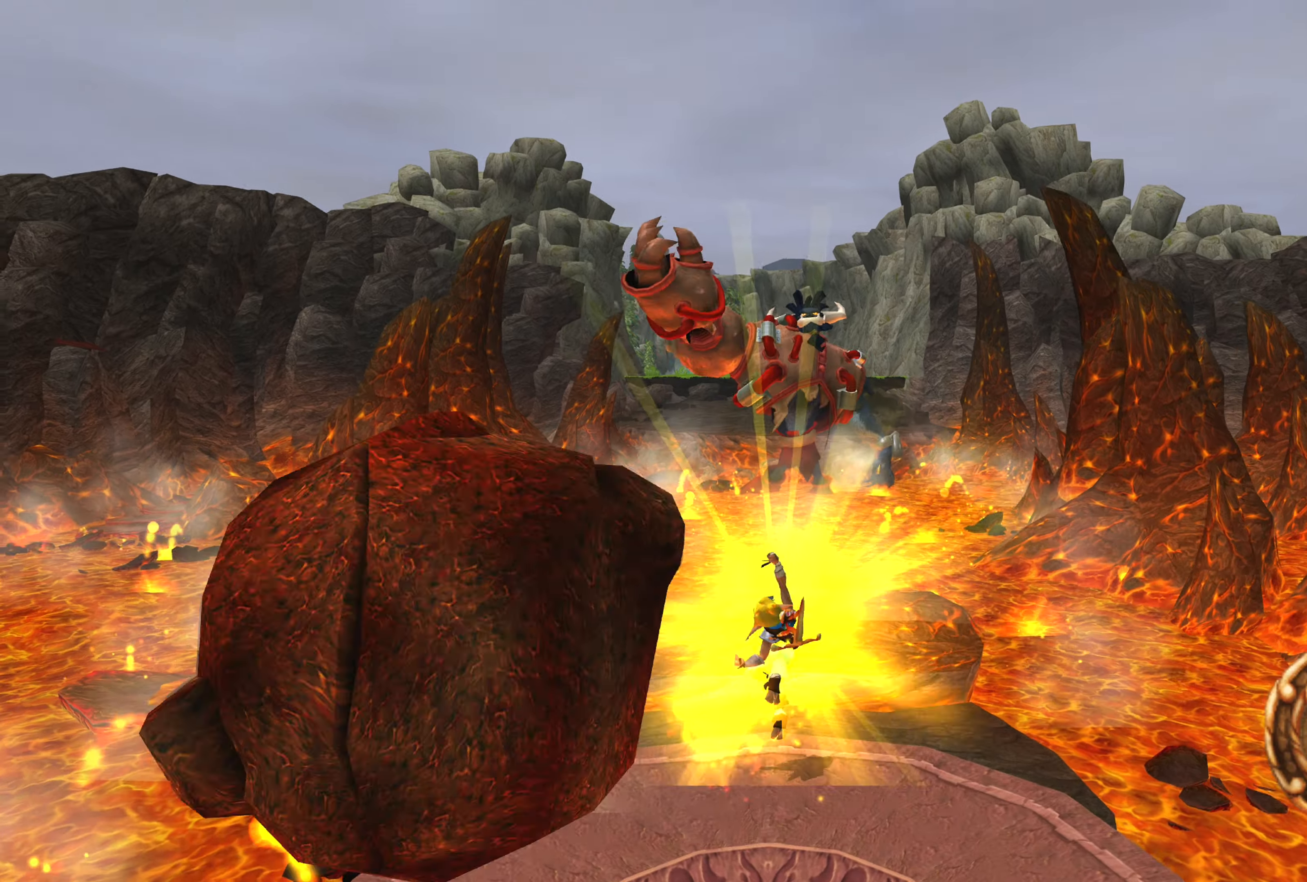
{"buttons": [], "left_stick": "center", "right_stick": "center", "events": [[133, "left_stick", "center"], [367, "CIRCLE", "down"], [500, "CIRCLE", "up"]]}
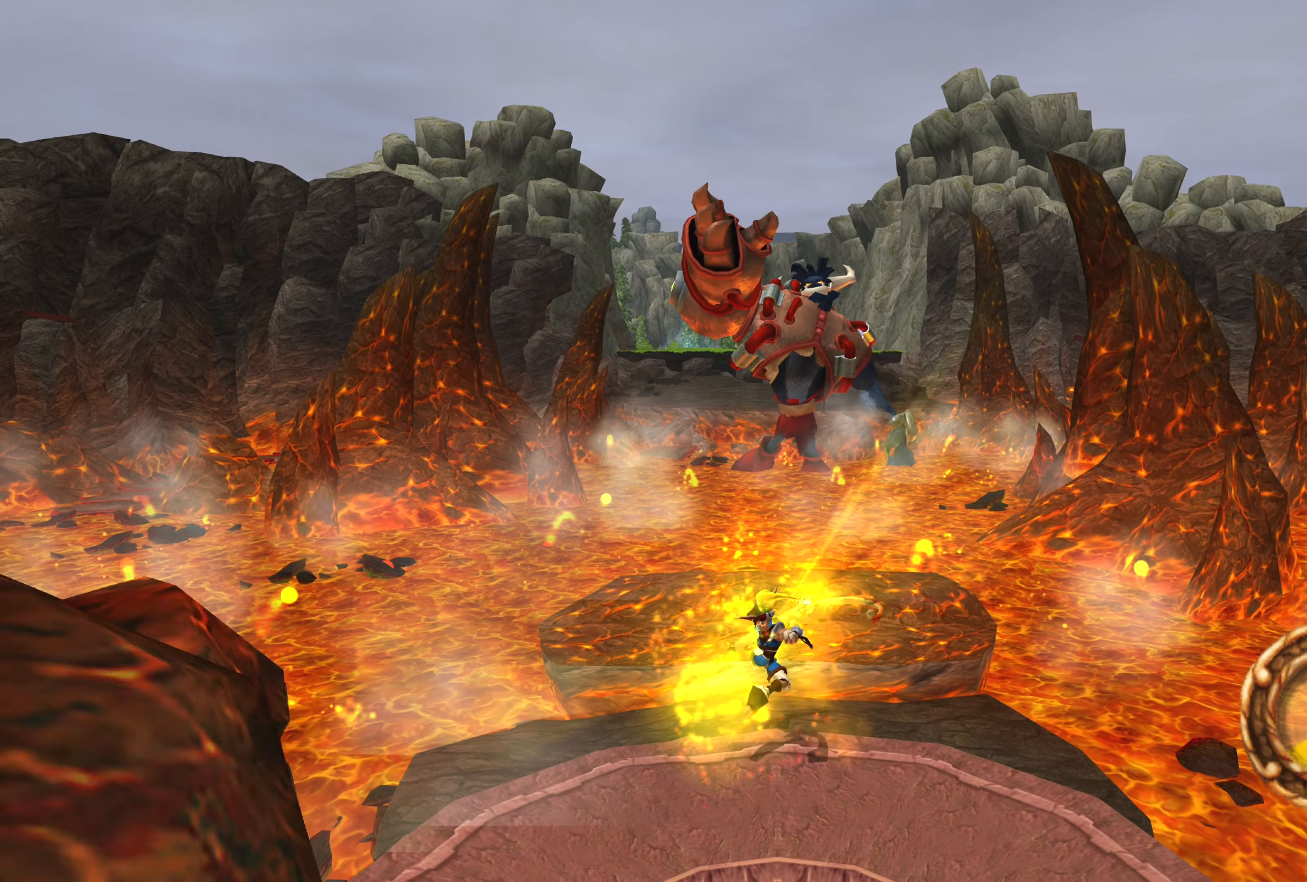
{"buttons": [], "left_stick": "center", "right_stick": "center", "events": [[100, "CIRCLE", "down"], [133, "CIRCLE", "up"], [133, "left_stick", "up"], [233, "CIRCLE", "down"], [283, "left_stick", "center"], [300, "CIRCLE", "up"], [367, "CIRCLE", "down"], [450, "CIRCLE", "up"]]}
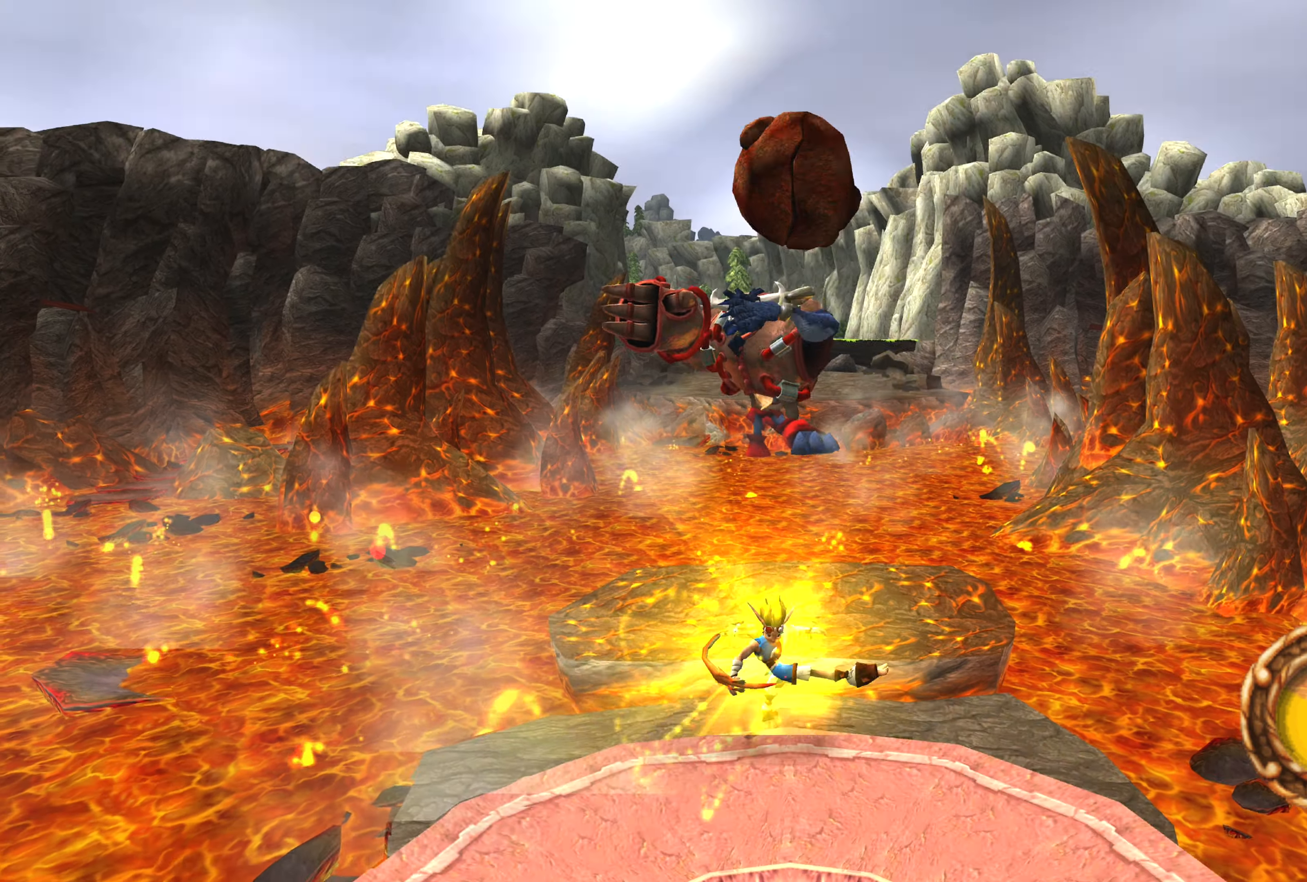
{"buttons": [], "left_stick": "center", "right_stick": "center", "events": [[33, "CIRCLE", "down"], [100, "CIRCLE", "up"], [233, "SQUARE", "down"], [300, "SQUARE", "up"], [400, "SQUARE", "down"], [450, "SQUARE", "up"]]}
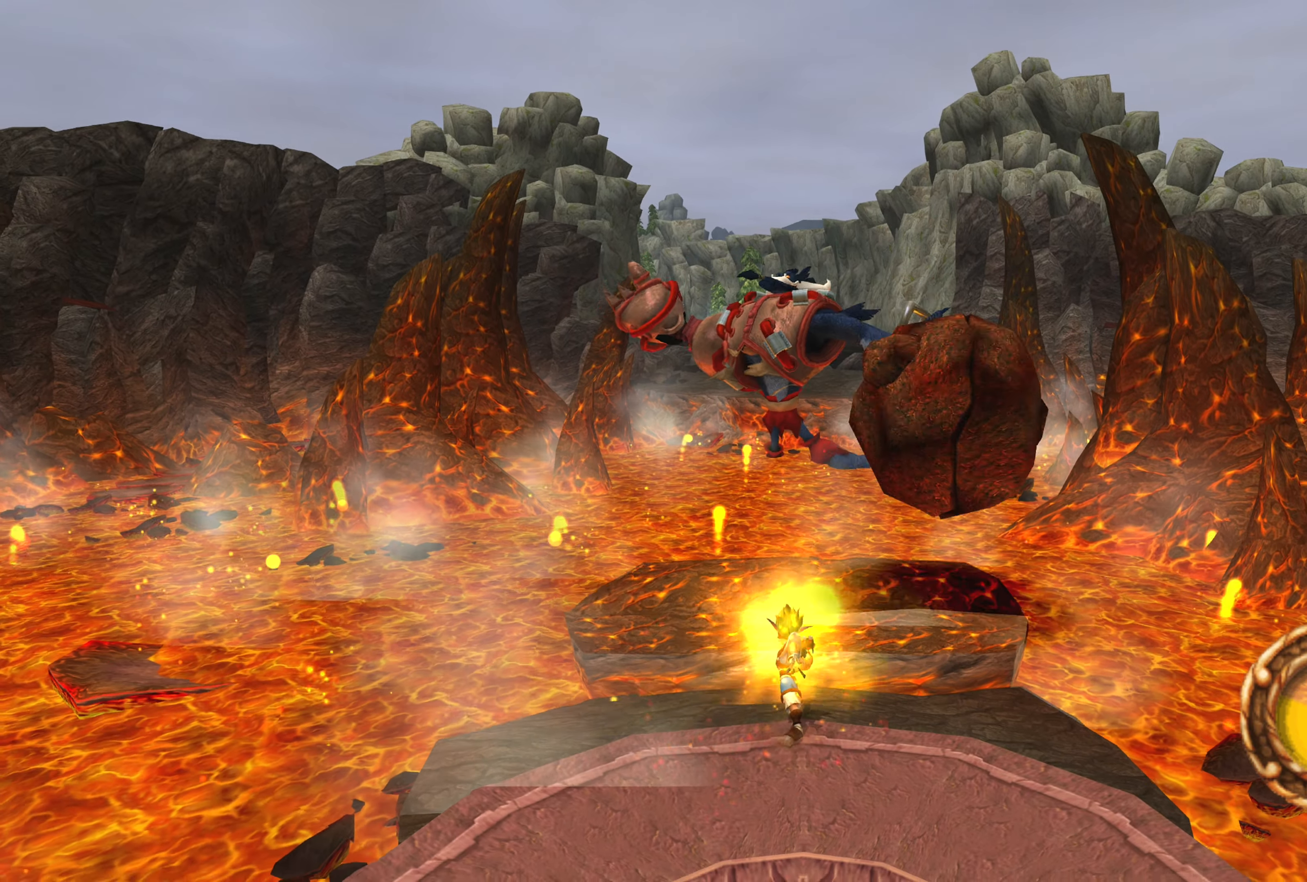
{"buttons": ["SQUARE"], "left_stick": "center", "right_stick": "center", "events": [[33, "SQUARE", "down"], [100, "SQUARE", "up"], [183, "SQUARE", "down"], [250, "SQUARE", "up"], [333, "SQUARE", "down"], [383, "SQUARE", "up"], [483, "SQUARE", "down"]]}
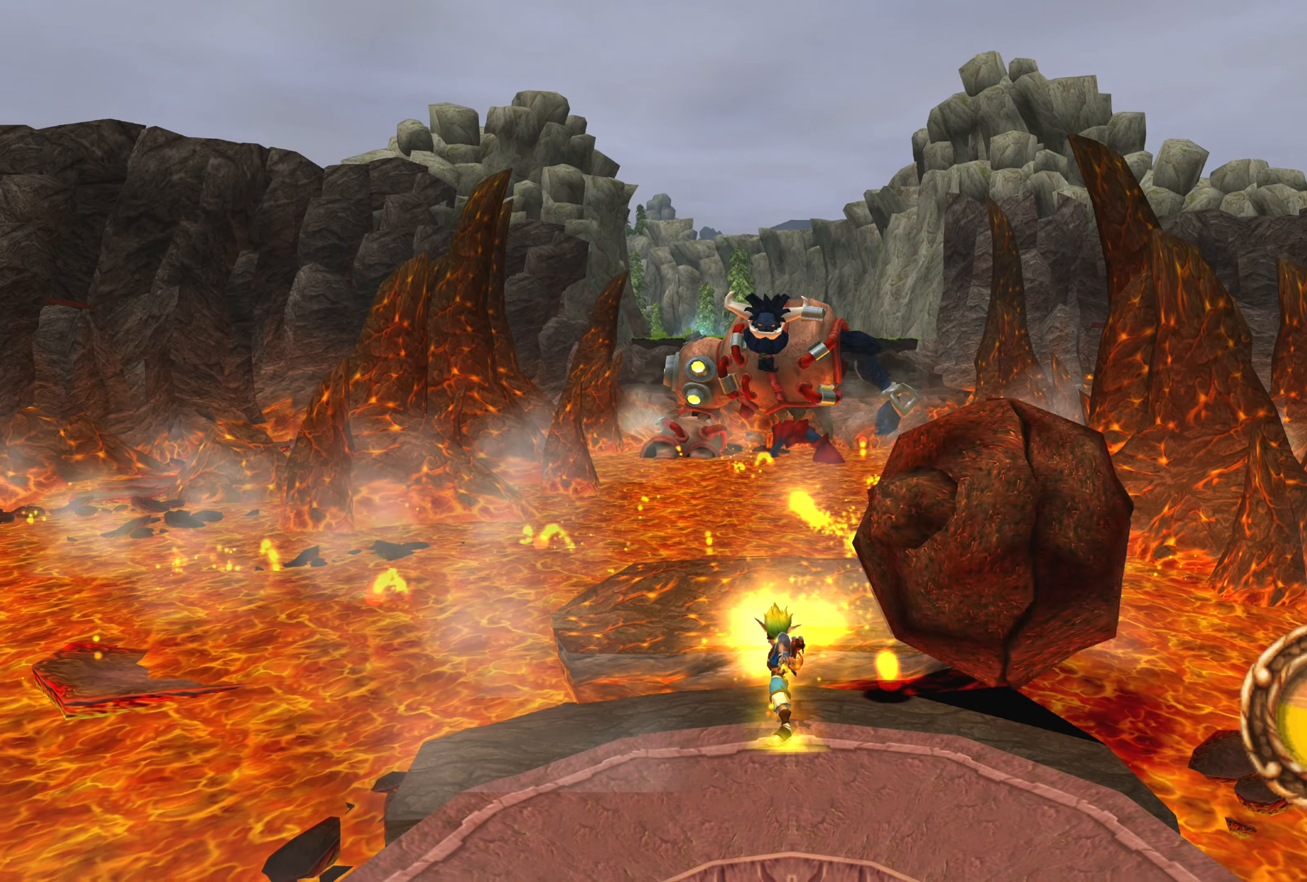
{"buttons": [], "left_stick": "center", "right_stick": "center", "events": [[50, "SQUARE", "up"], [133, "SQUARE", "down"], [183, "SQUARE", "up"], [267, "SQUARE", "down"], [350, "SQUARE", "up"], [417, "SQUARE", "down"], [500, "SQUARE", "up"]]}
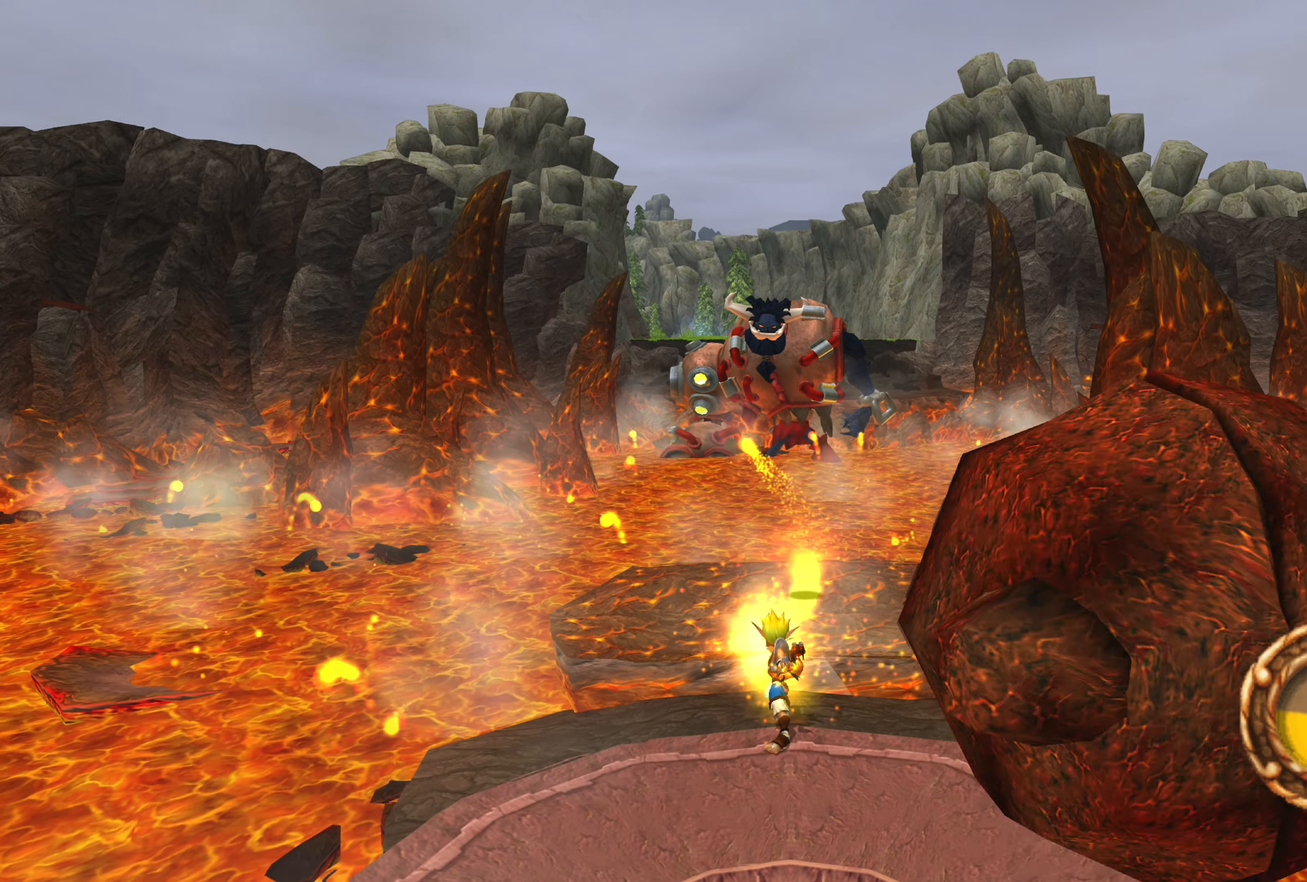
{"buttons": [], "left_stick": "center", "right_stick": "center", "events": [[83, "SQUARE", "down"], [133, "SQUARE", "up"], [217, "SQUARE", "down"], [283, "SQUARE", "up"], [383, "SQUARE", "down"], [433, "SQUARE", "up"]]}
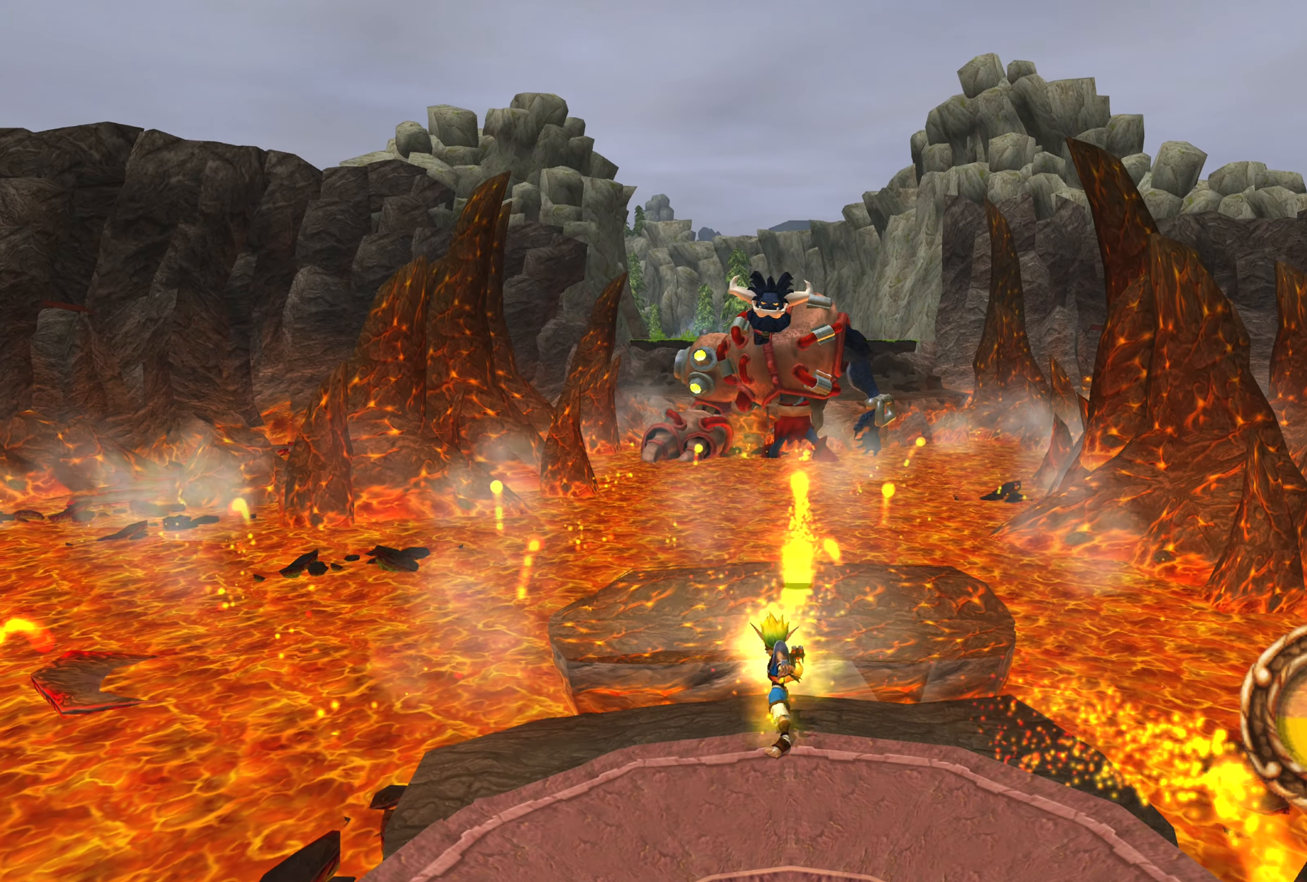
{"buttons": ["SQUARE"], "left_stick": "center", "right_stick": "center", "events": [[17, "SQUARE", "down"], [100, "SQUARE", "up"], [167, "SQUARE", "down"], [250, "SQUARE", "up"], [333, "SQUARE", "down"], [383, "SQUARE", "up"], [467, "SQUARE", "down"]]}
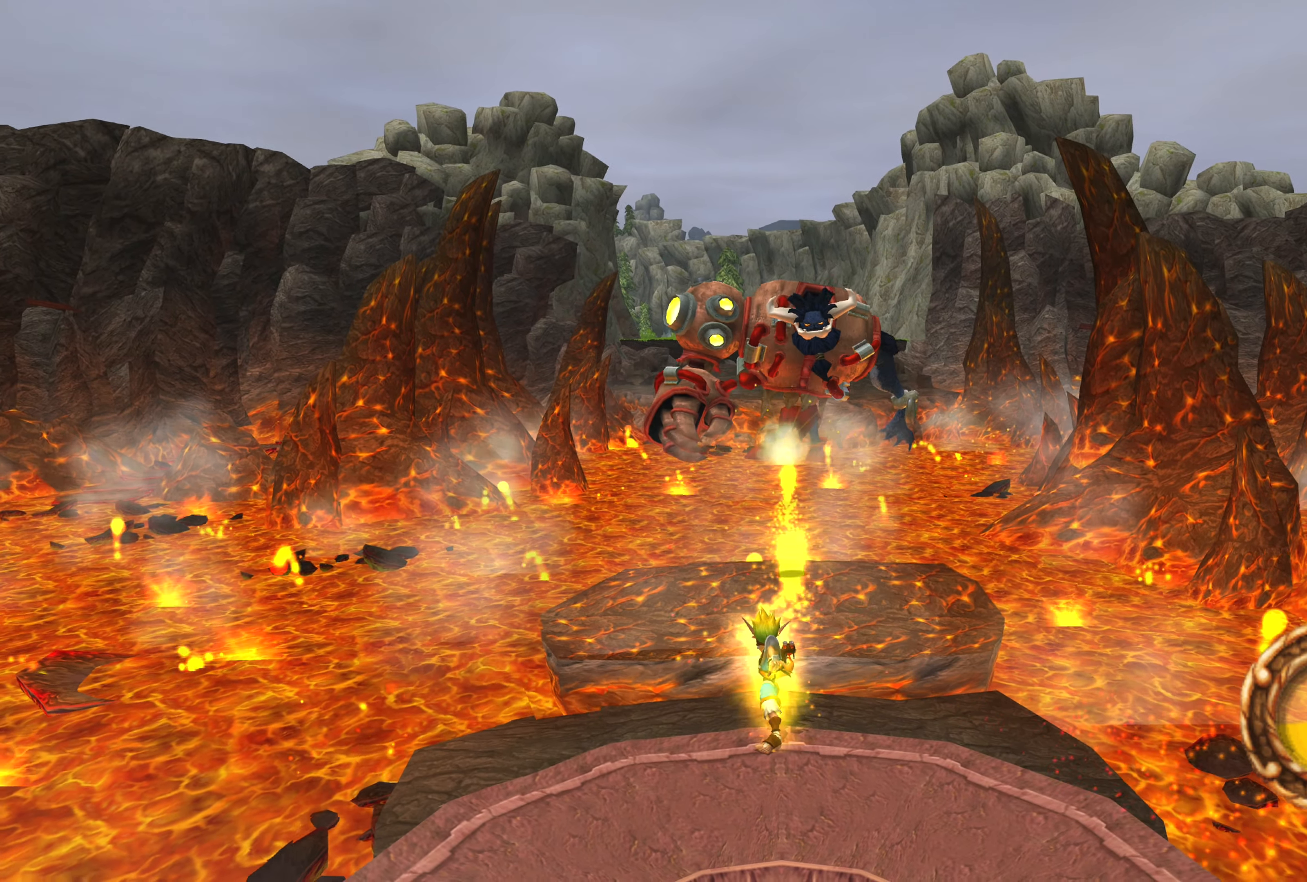
{"buttons": [], "left_stick": "center", "right_stick": "center", "events": [[50, "SQUARE", "up"], [133, "SQUARE", "down"], [200, "SQUARE", "up"], [283, "SQUARE", "down"], [350, "SQUARE", "up"], [417, "SQUARE", "down"], [467, "SQUARE", "up"]]}
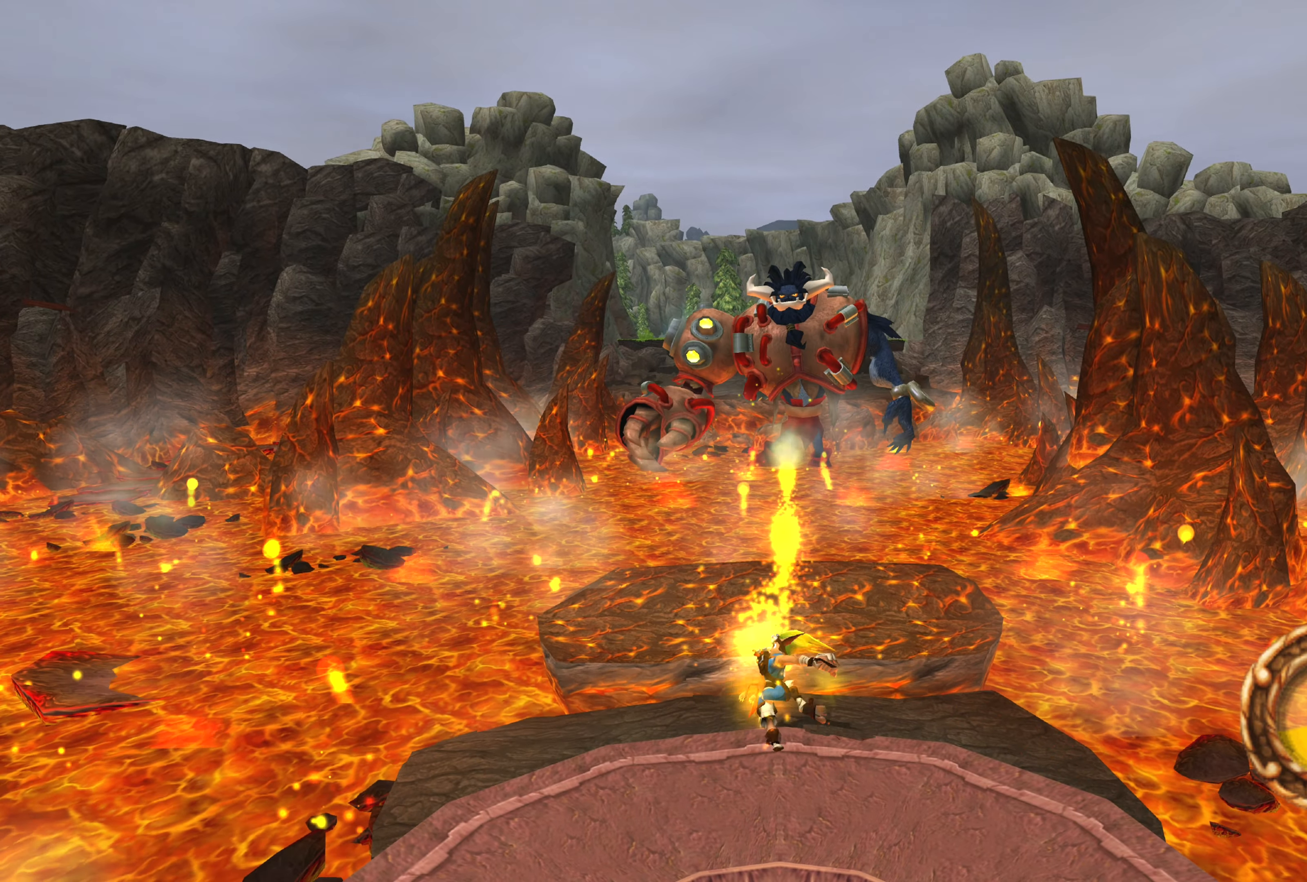
{"buttons": ["SQUARE"], "left_stick": "center", "right_stick": "center", "events": [[50, "SQUARE", "down"], [133, "SQUARE", "up"], [183, "SQUARE", "down"], [250, "SQUARE", "up"], [333, "SQUARE", "down"], [417, "SQUARE", "up"], [467, "SQUARE", "down"]]}
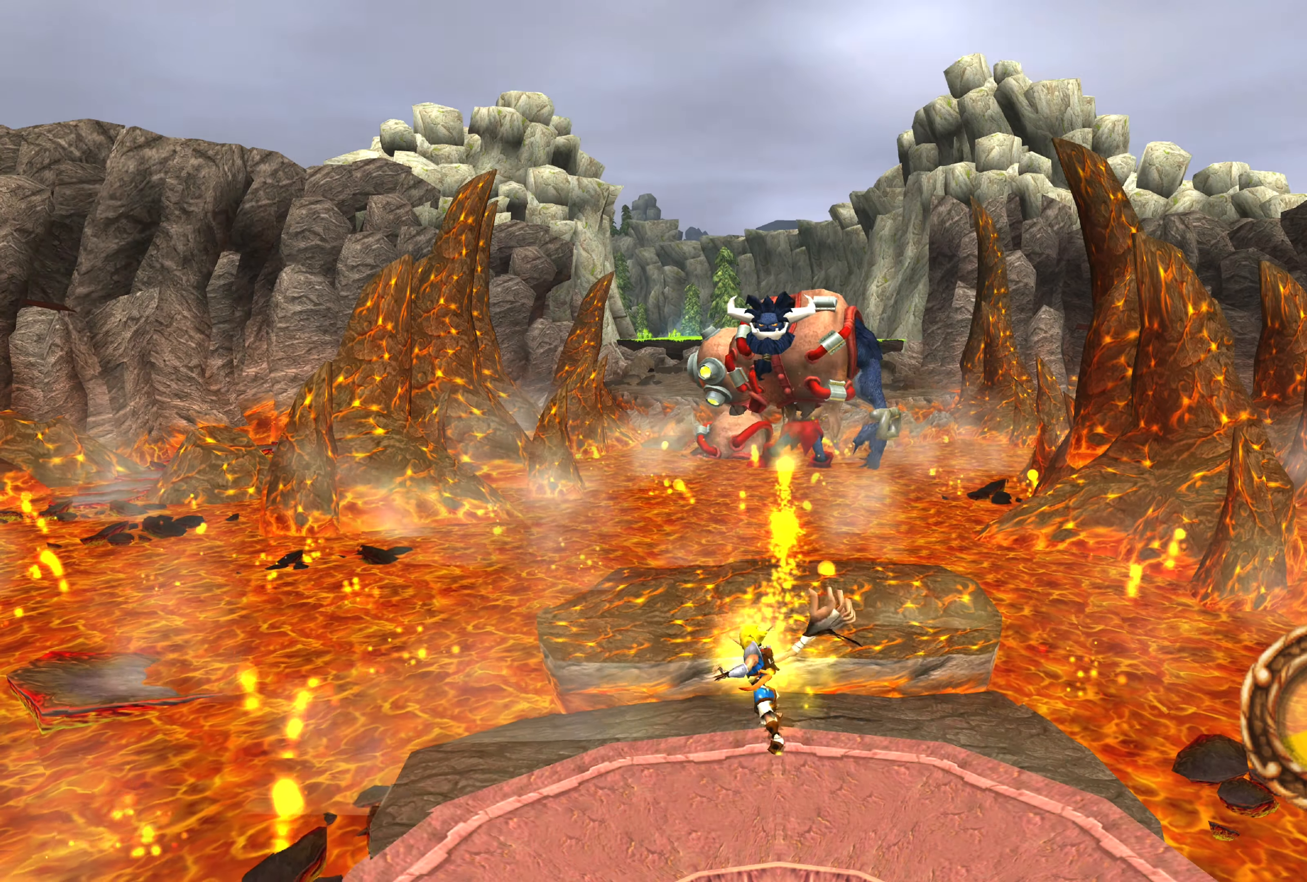
{"buttons": ["SQUARE"], "left_stick": "center", "right_stick": "center", "events": [[50, "SQUARE", "up"], [133, "SQUARE", "down"], [217, "SQUARE", "up"], [284, "SQUARE", "down"], [367, "SQUARE", "up"], [450, "SQUARE", "down"]]}
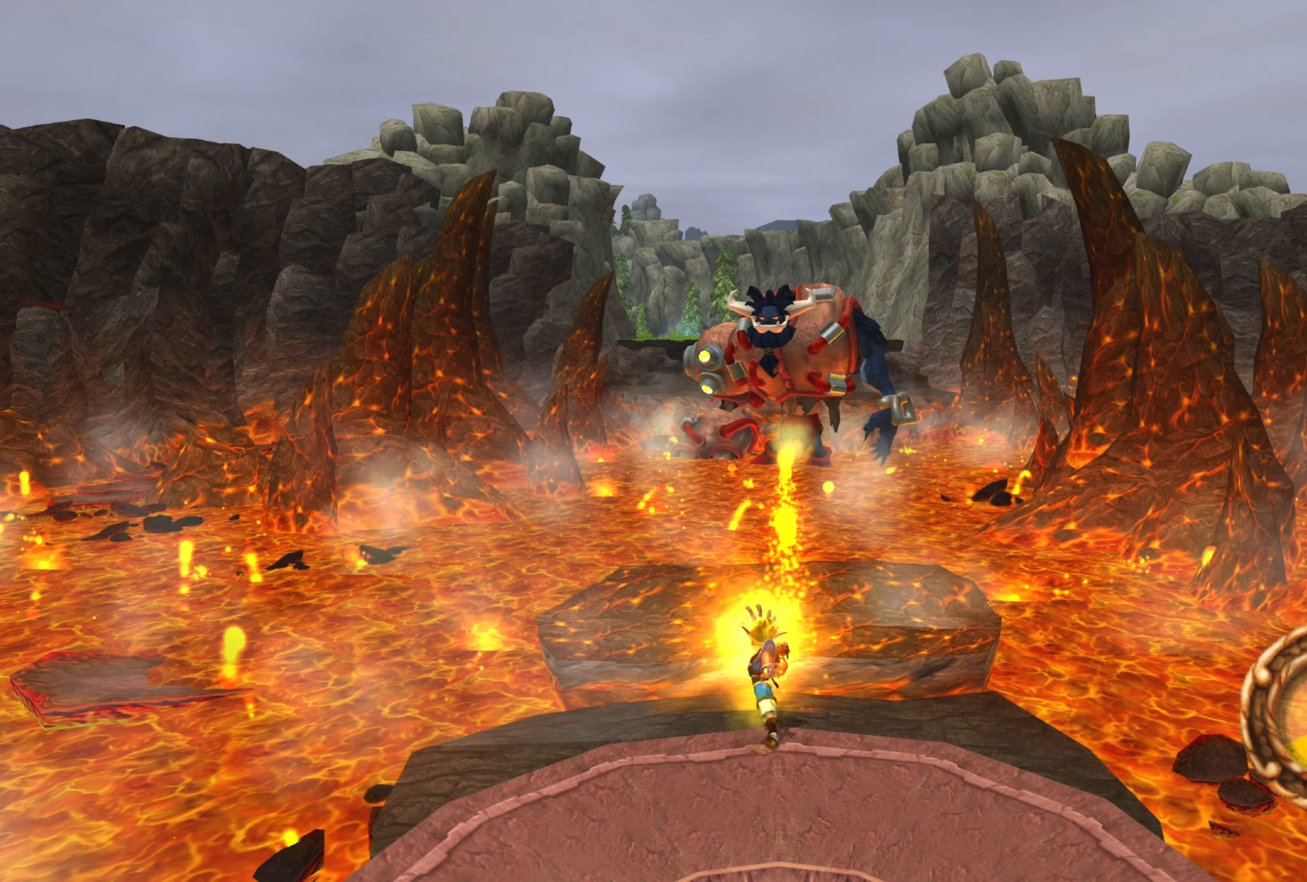
{"buttons": ["SQUARE"], "left_stick": "center", "right_stick": "center", "events": [[34, "SQUARE", "up"], [134, "SQUARE", "down"], [200, "SQUARE", "up"], [267, "SQUARE", "down"], [367, "SQUARE", "up"], [450, "SQUARE", "down"]]}
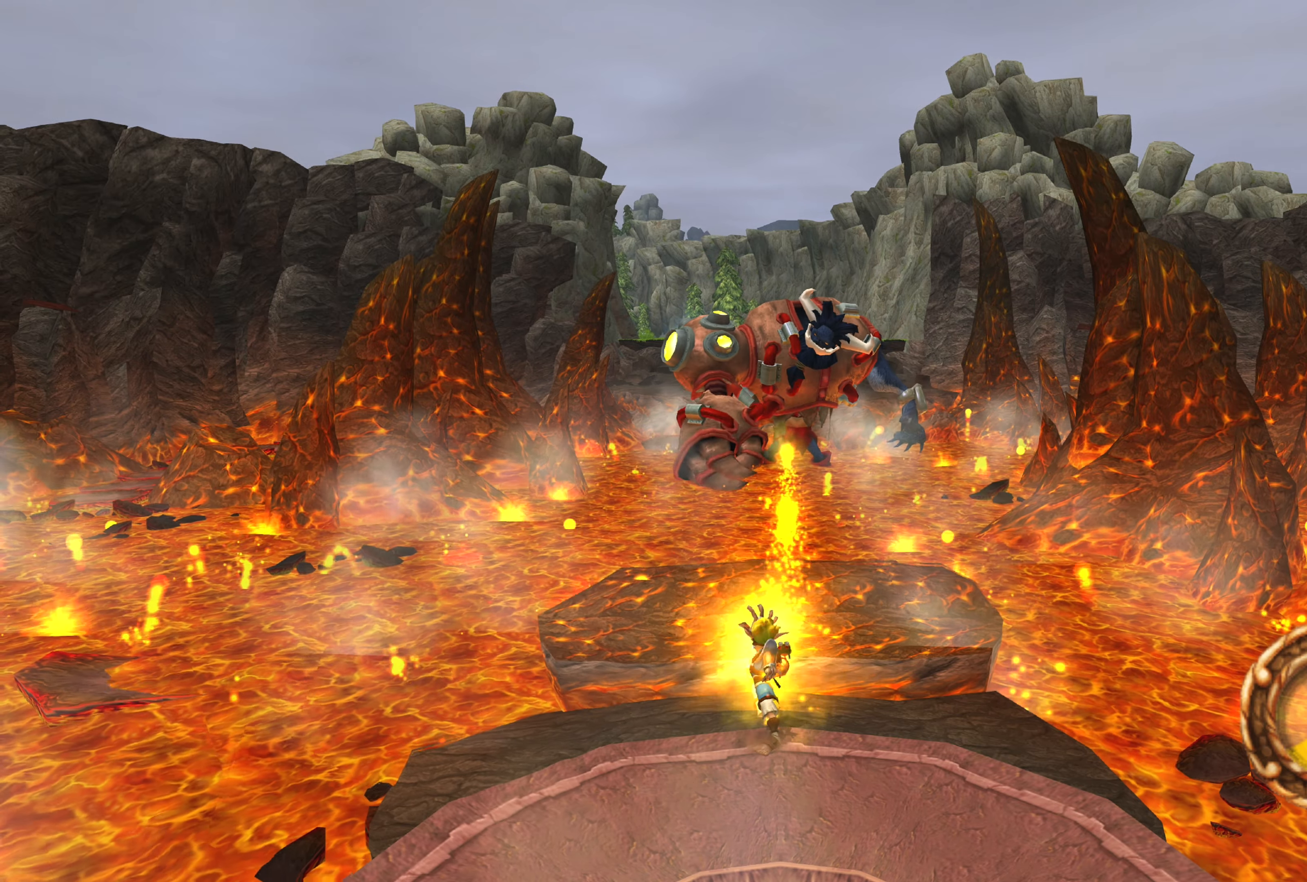
{"buttons": [], "left_stick": "center", "right_stick": "center", "events": [[34, "SQUARE", "up"], [100, "SQUARE", "down"], [184, "SQUARE", "up"], [234, "SQUARE", "down"], [334, "SQUARE", "up"], [417, "SQUARE", "down"], [500, "SQUARE", "up"]]}
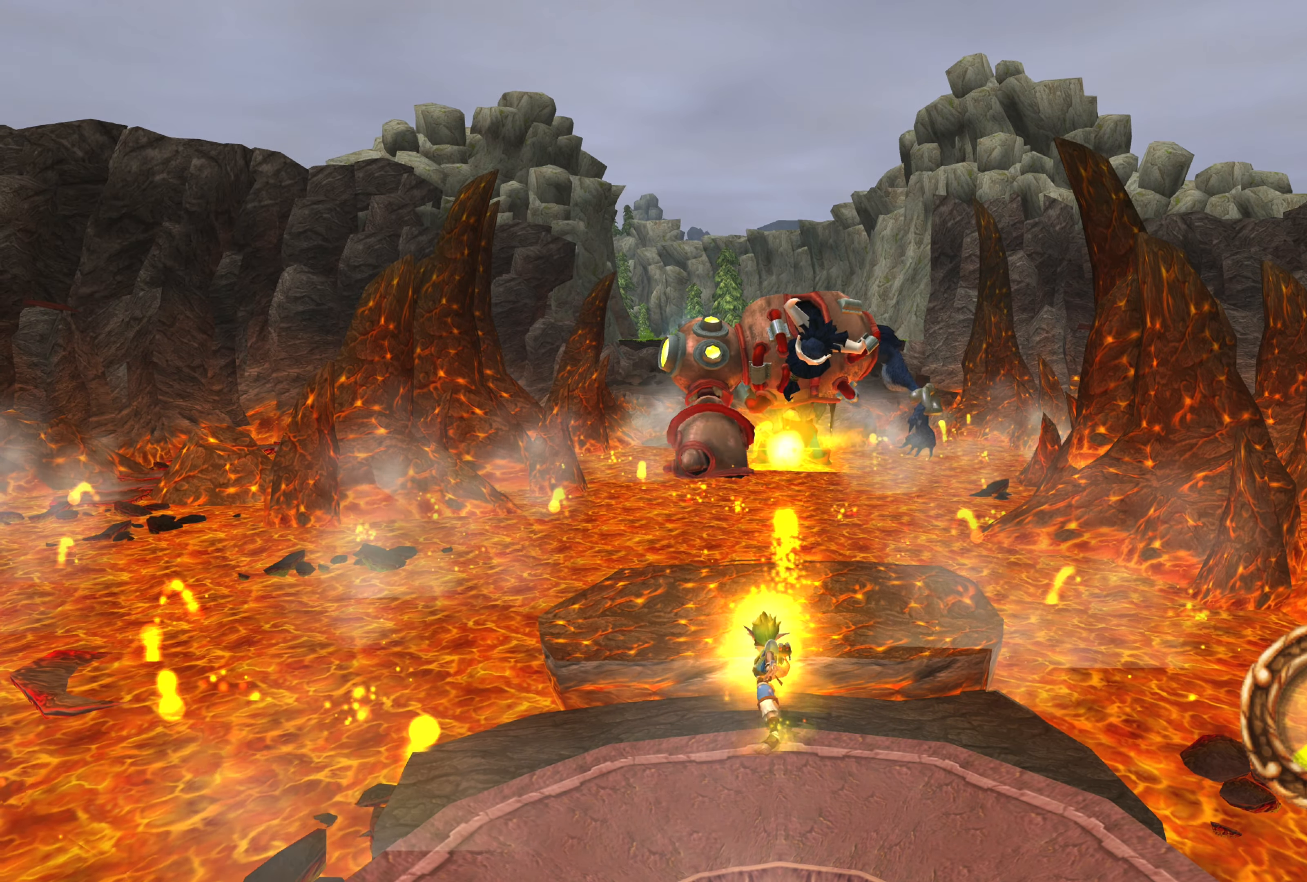
{"buttons": [], "left_stick": "center", "right_stick": "center", "events": [[84, "SQUARE", "down"], [150, "SQUARE", "up"], [234, "SQUARE", "down"], [317, "SQUARE", "up"], [400, "SQUARE", "down"], [500, "SQUARE", "up"]]}
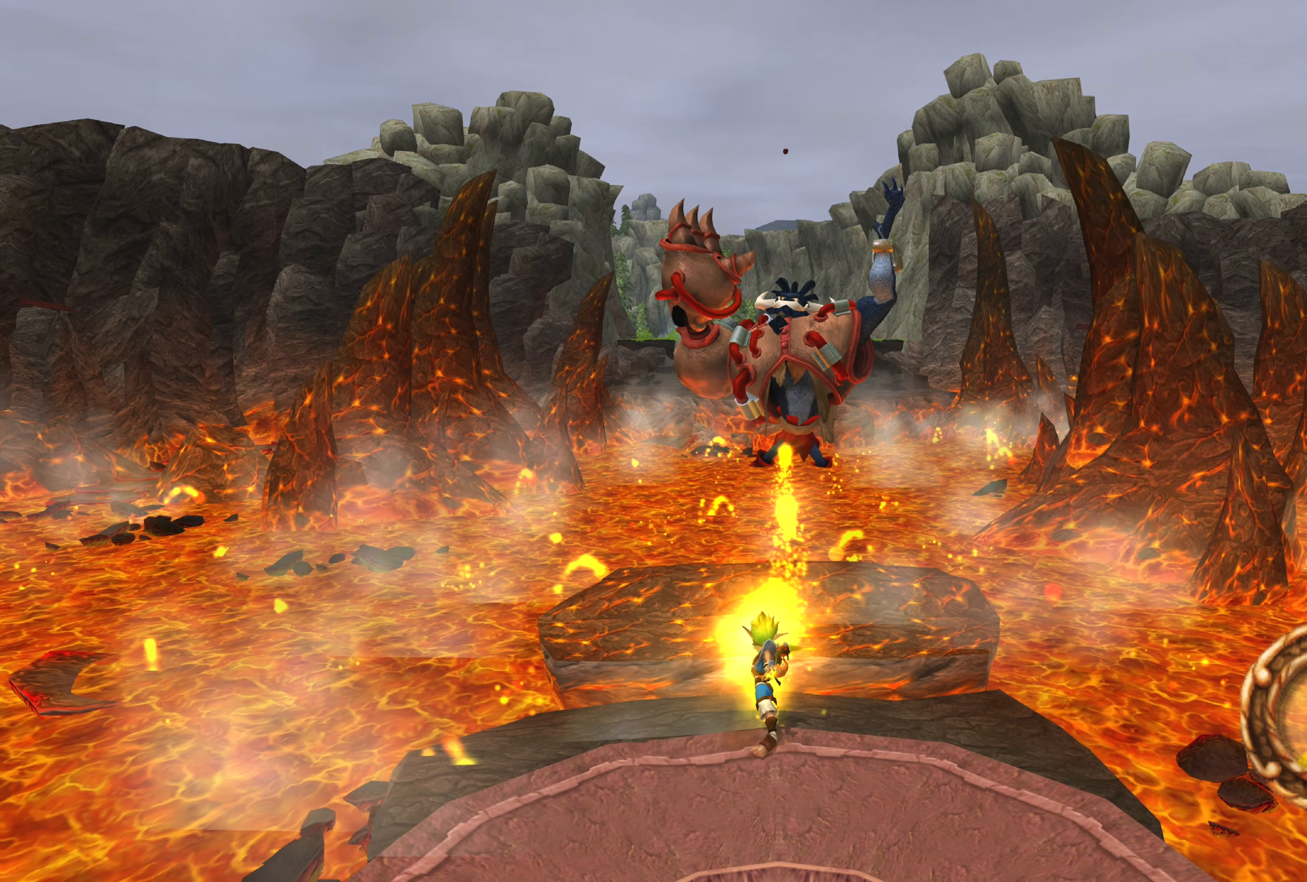
{"buttons": [], "left_stick": "center", "right_stick": "center", "events": [[50, "SQUARE", "down"], [184, "SQUARE", "up"], [250, "SQUARE", "down"], [317, "SQUARE", "up"], [384, "SQUARE", "down"], [500, "SQUARE", "up"]]}
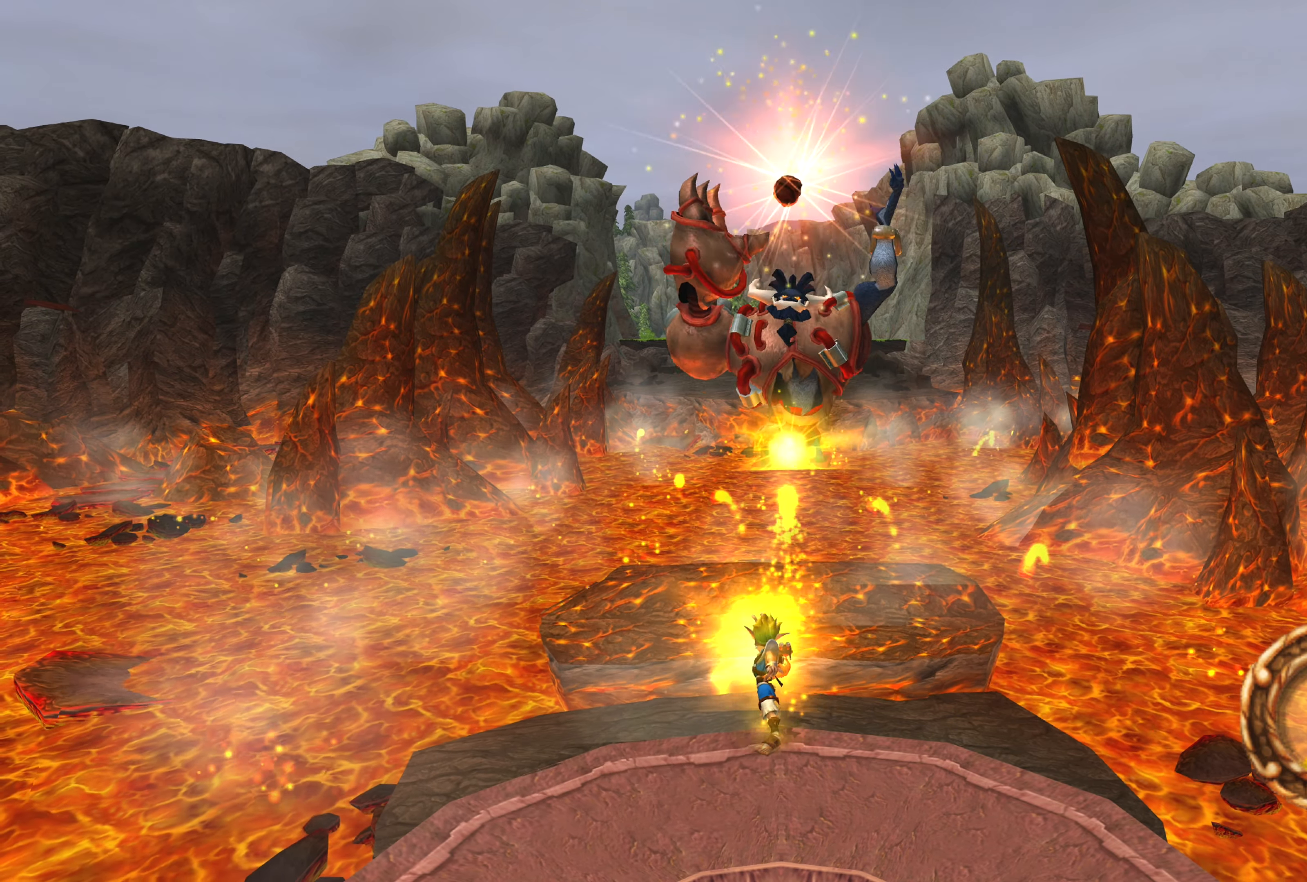
{"buttons": ["SQUARE"], "left_stick": "center", "right_stick": "center", "events": [[50, "SQUARE", "down"], [150, "SQUARE", "up"], [234, "SQUARE", "down"], [317, "SQUARE", "up"], [400, "SQUARE", "down"]]}
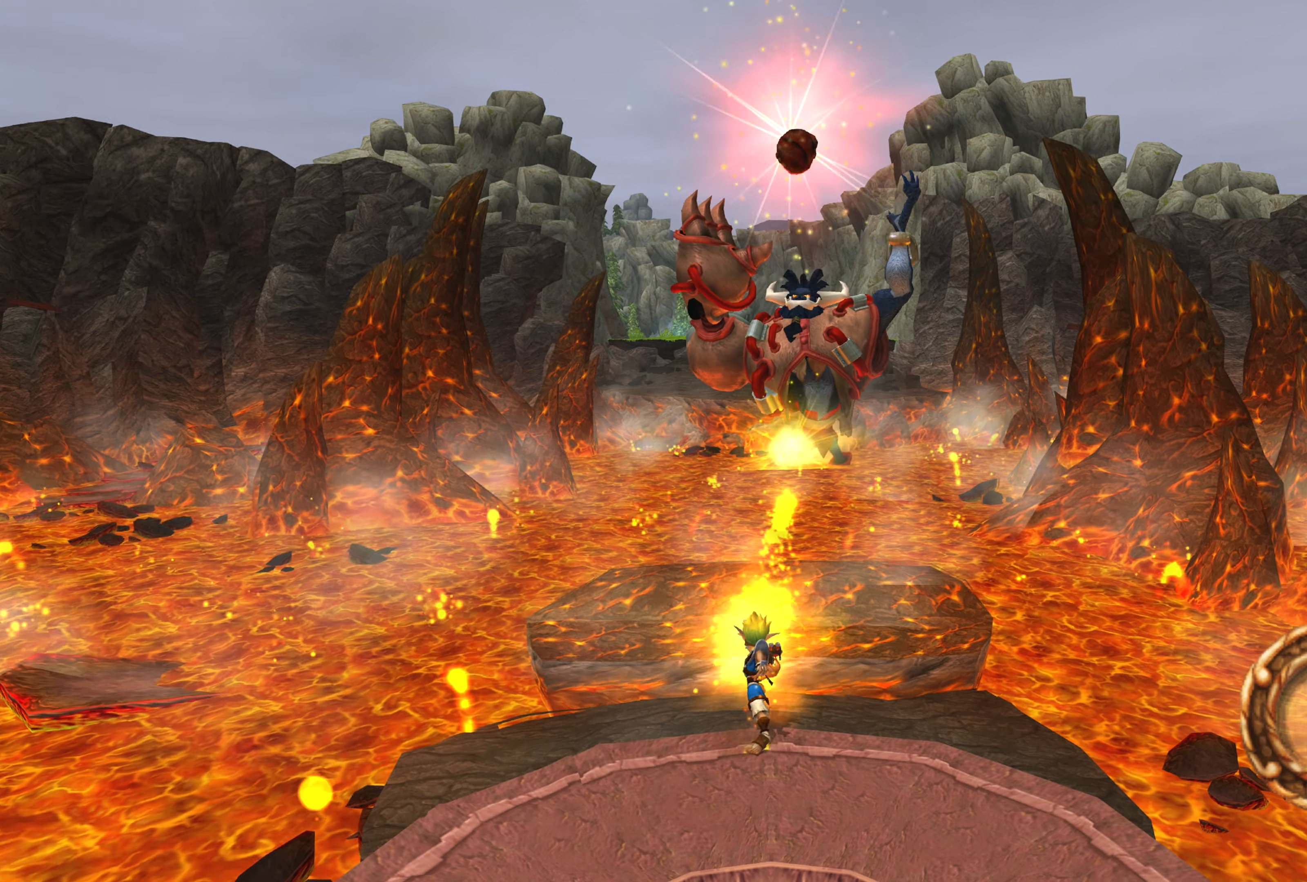
{"buttons": [], "left_stick": "center", "right_stick": "center", "events": [[17, "SQUARE", "up"], [100, "SQUARE", "down"], [150, "SQUARE", "up"], [250, "SQUARE", "down"], [334, "SQUARE", "up"], [417, "SQUARE", "down"], [500, "SQUARE", "up"]]}
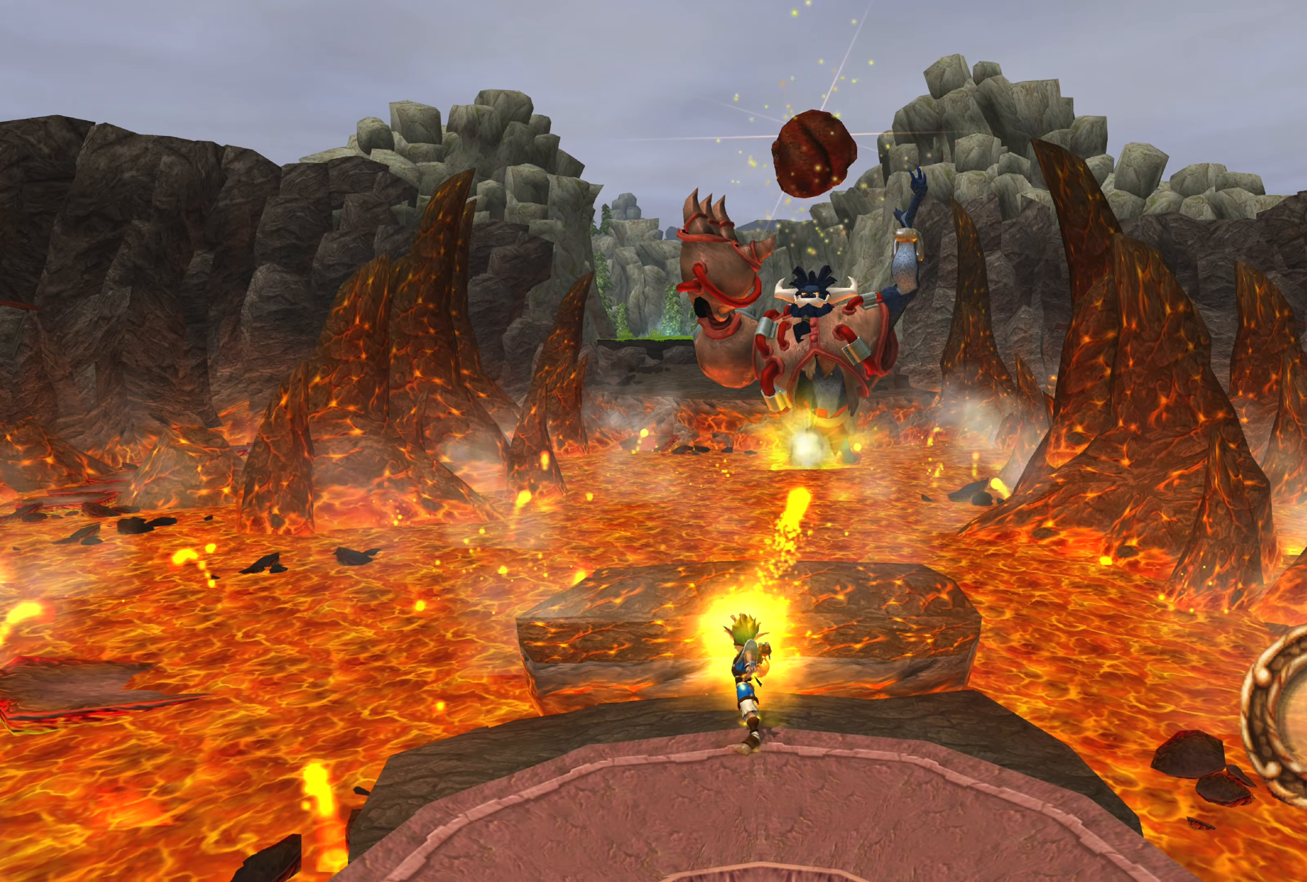
{"buttons": ["SQUARE"], "left_stick": "center", "right_stick": "center", "events": [[84, "SQUARE", "down"], [184, "SQUARE", "up"], [234, "SQUARE", "down"], [350, "SQUARE", "up"], [417, "SQUARE", "down"]]}
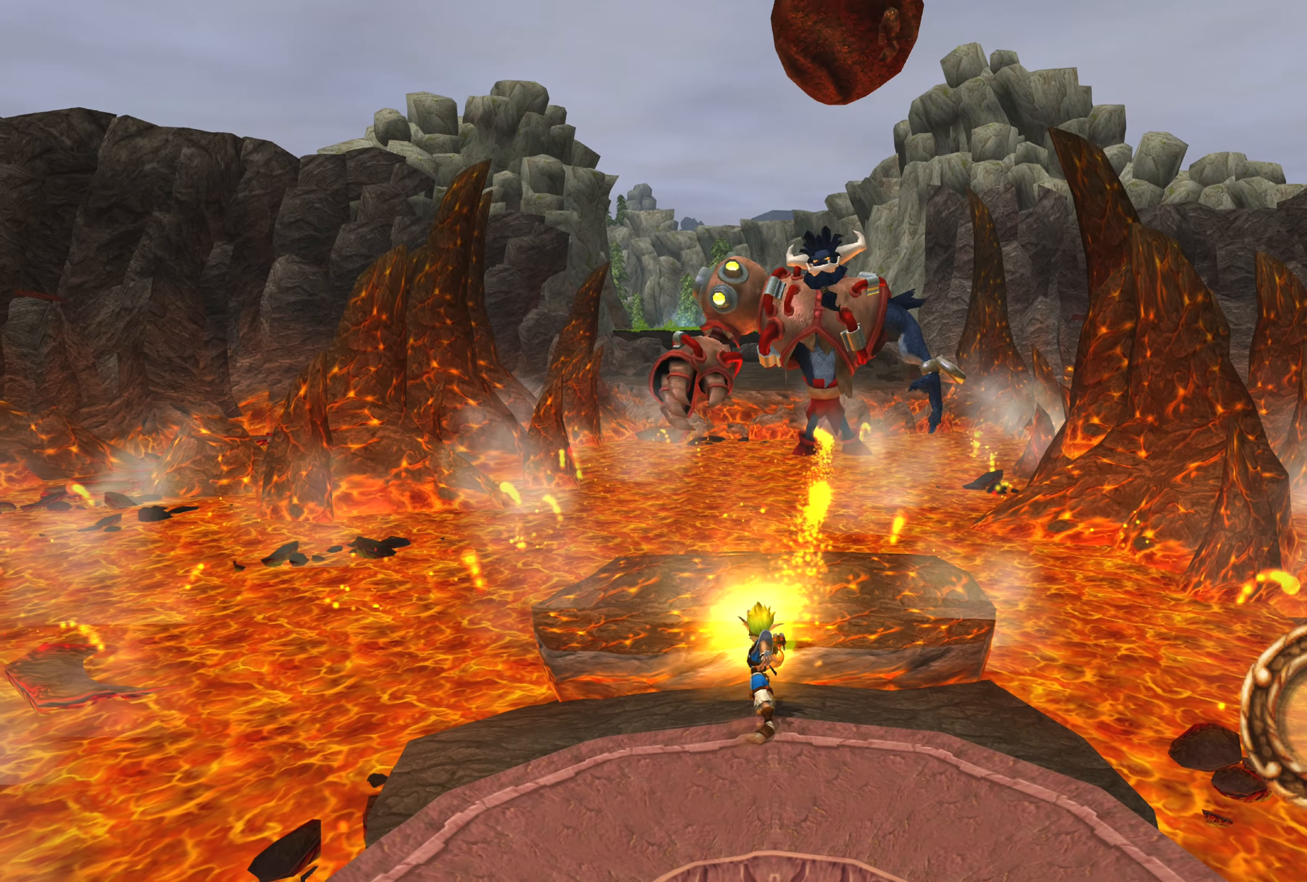
{"buttons": ["SQUARE"], "left_stick": "center", "right_stick": "center", "events": [[17, "SQUARE", "up"], [100, "SQUARE", "down"], [184, "SQUARE", "up"], [234, "SQUARE", "down"], [334, "SQUARE", "up"], [400, "SQUARE", "down"]]}
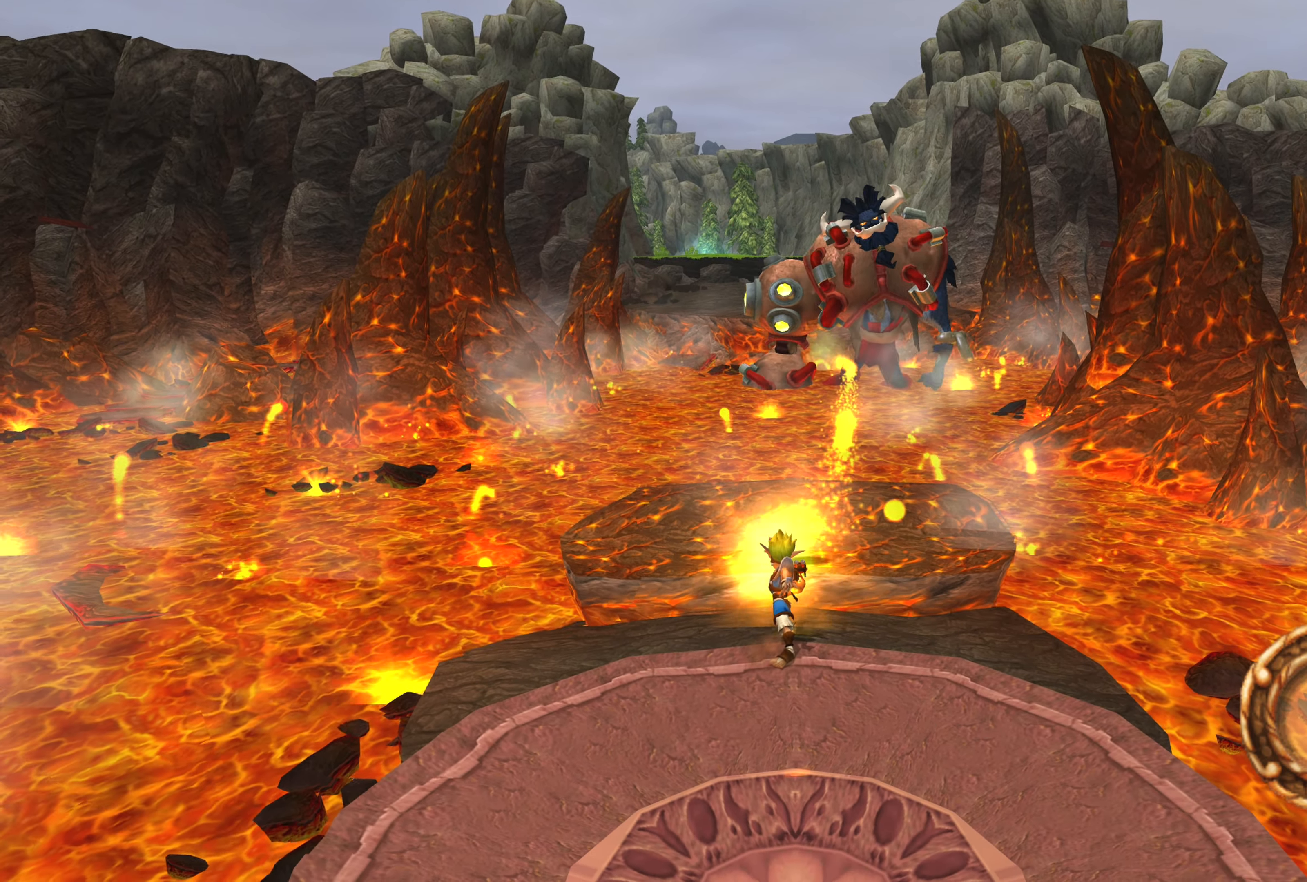
{"buttons": [], "left_stick": "down-left", "right_stick": "center", "events": [[17, "SQUARE", "up"], [300, "left_stick", "down"], [484, "left_stick", "down-left"]]}
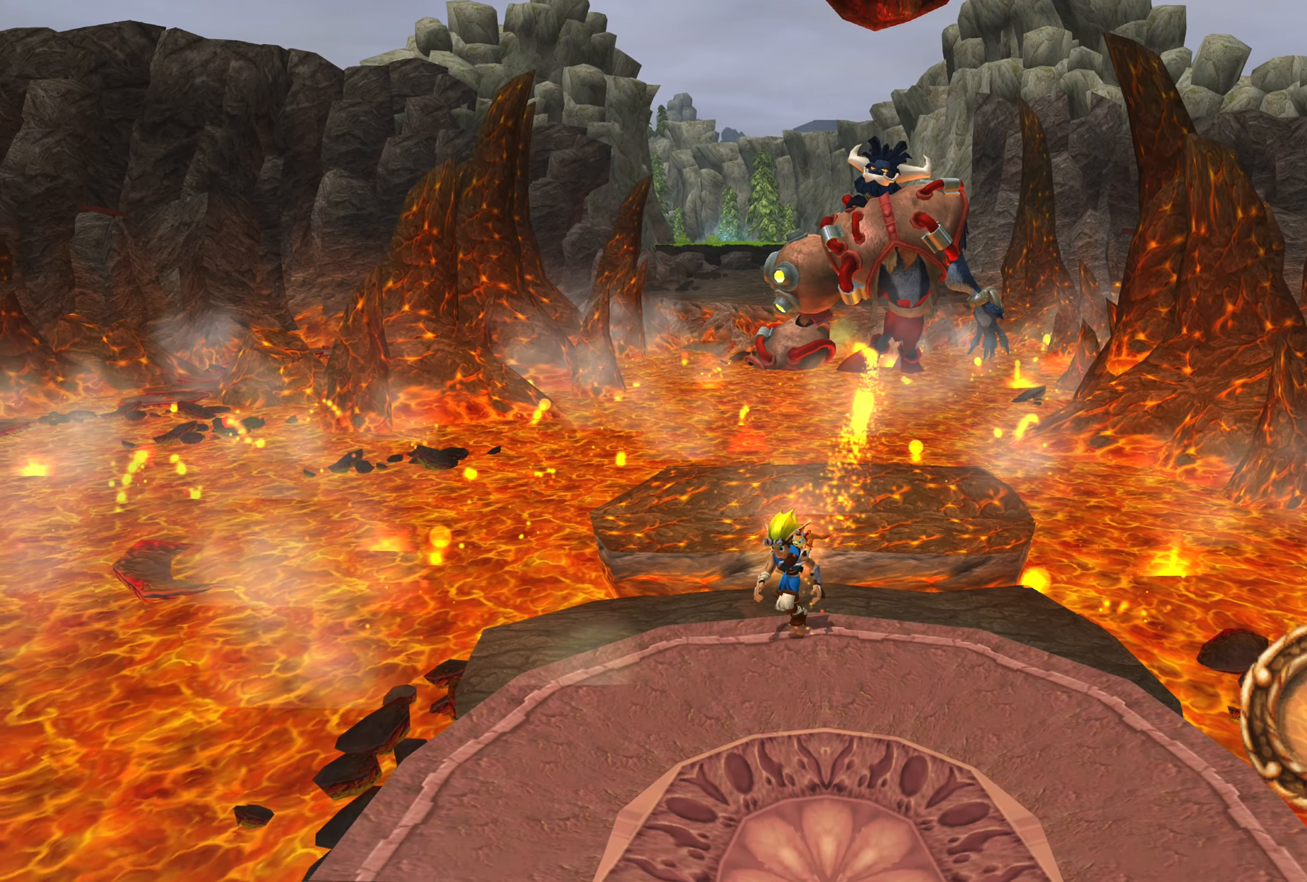
{"buttons": [], "left_stick": "down-left", "right_stick": "center", "events": []}
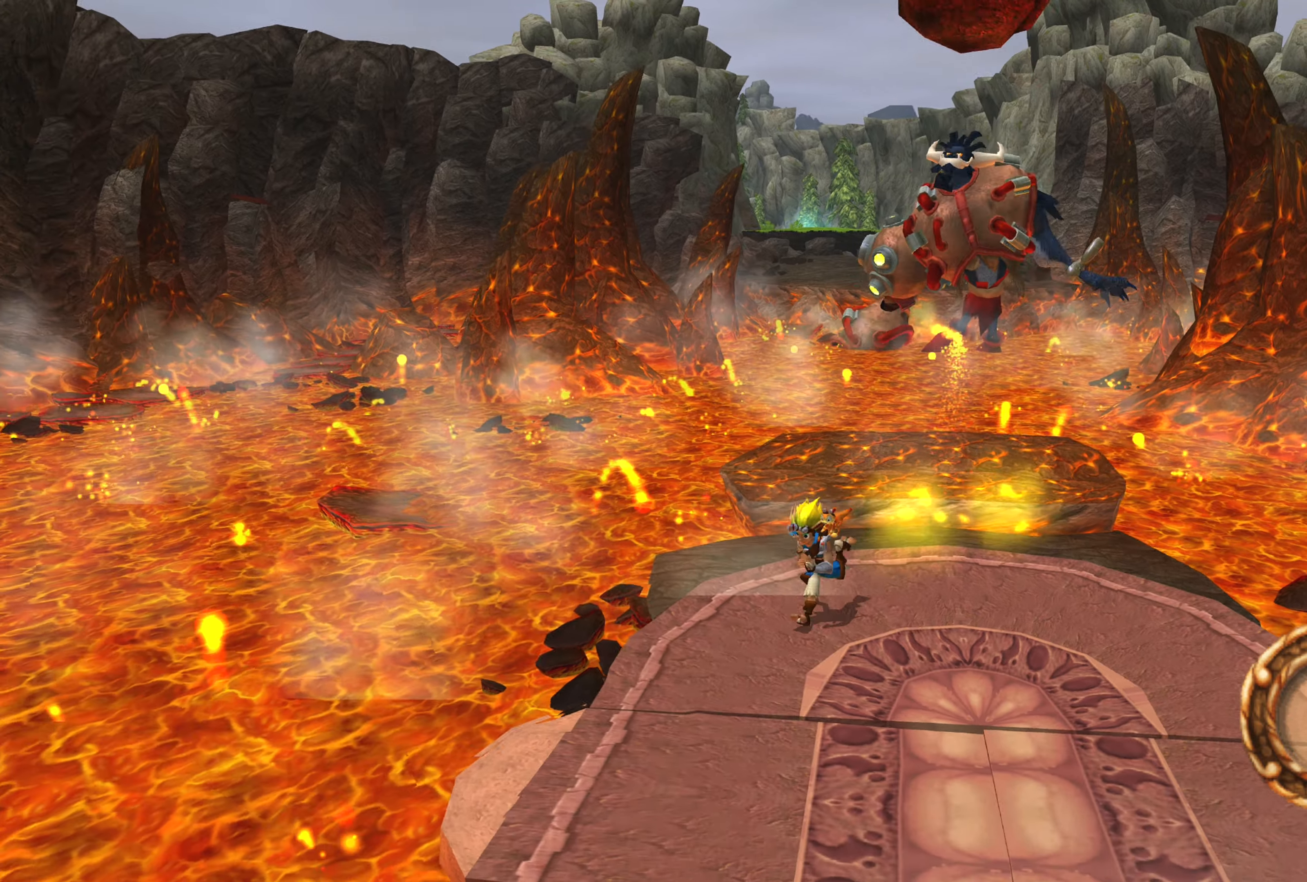
{"buttons": [], "left_stick": "down", "right_stick": "center", "events": [[66, "left_stick", "down"]]}
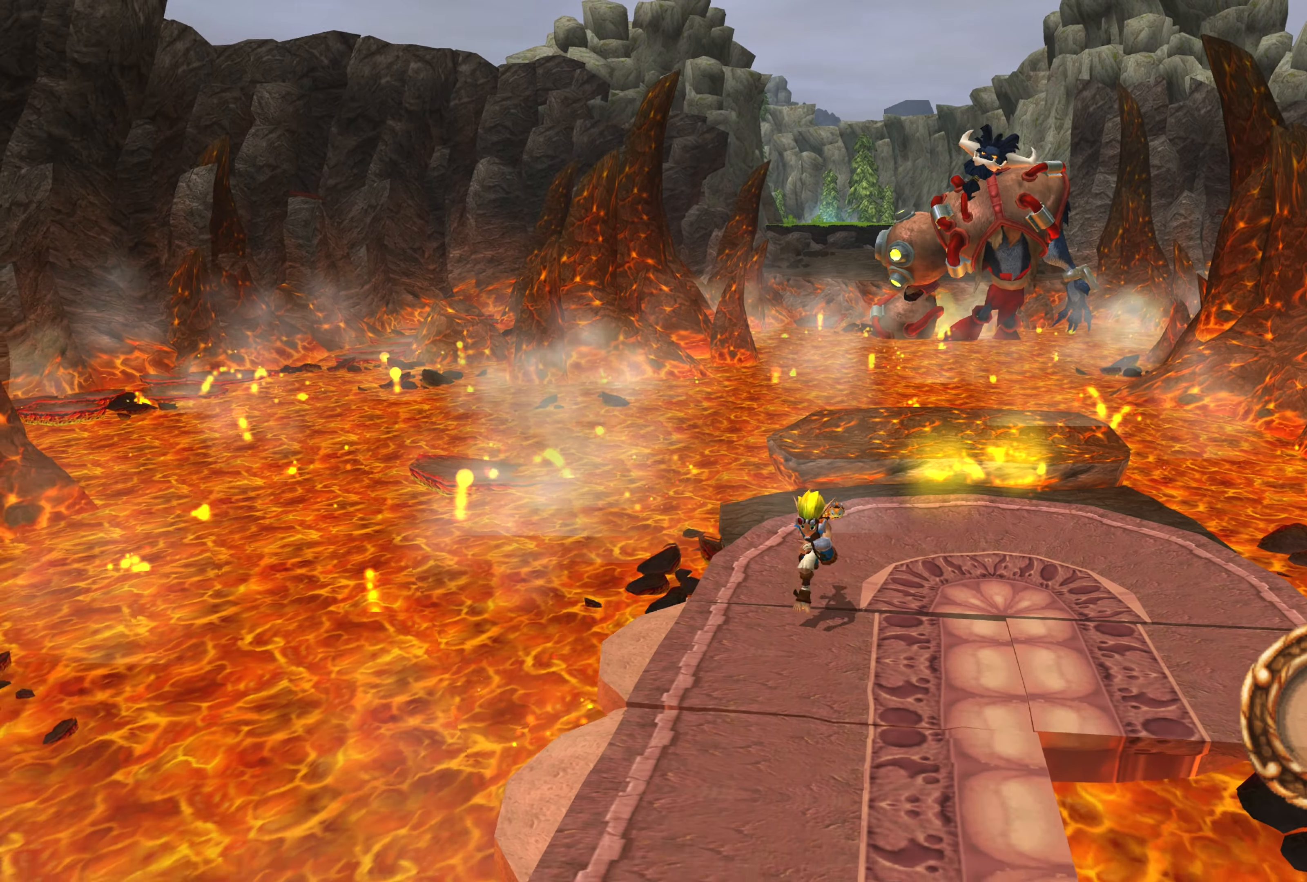
{"buttons": [], "left_stick": "down", "right_stick": "center", "events": []}
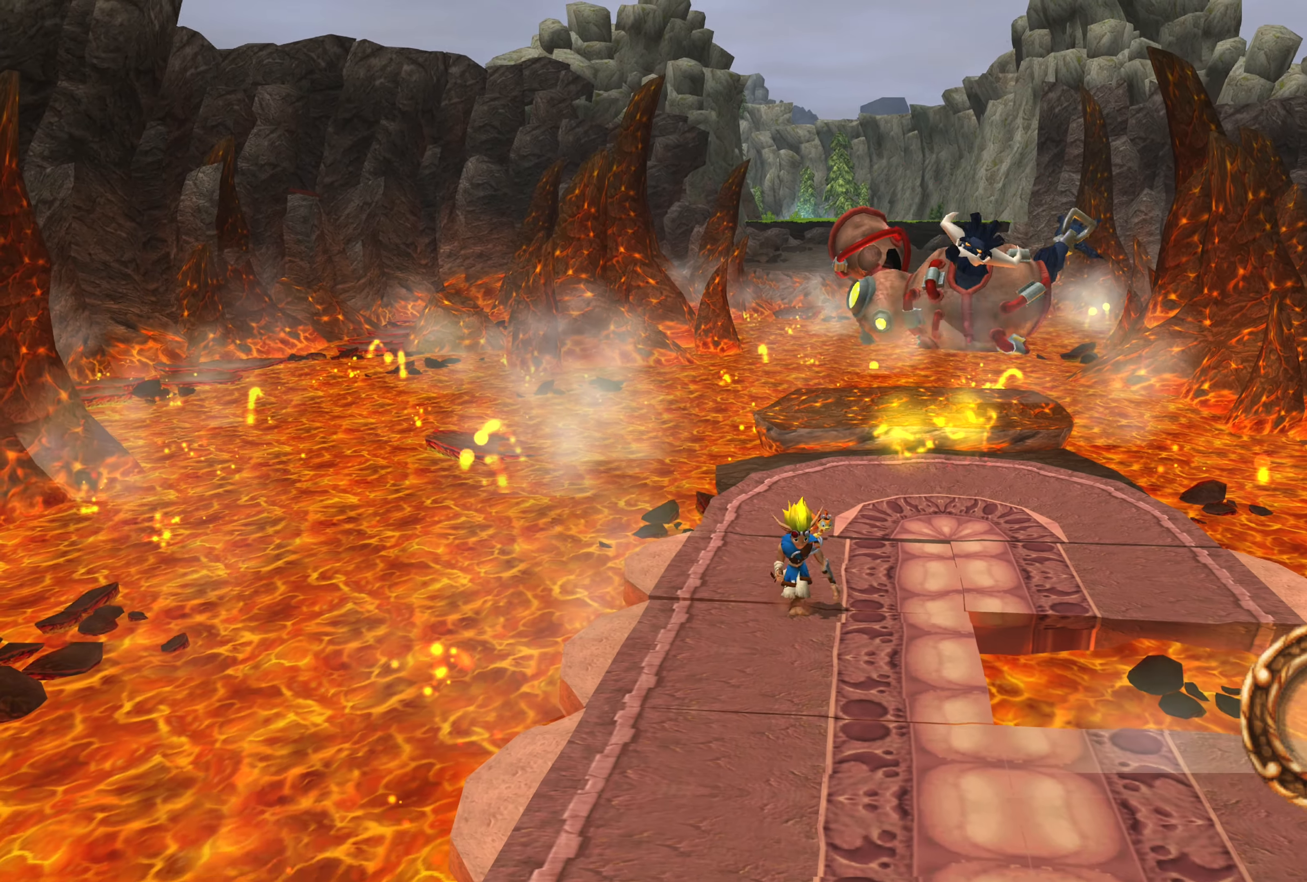
{"buttons": [], "left_stick": "down-right", "right_stick": "center", "events": [[466, "left_stick", "down-right"]]}
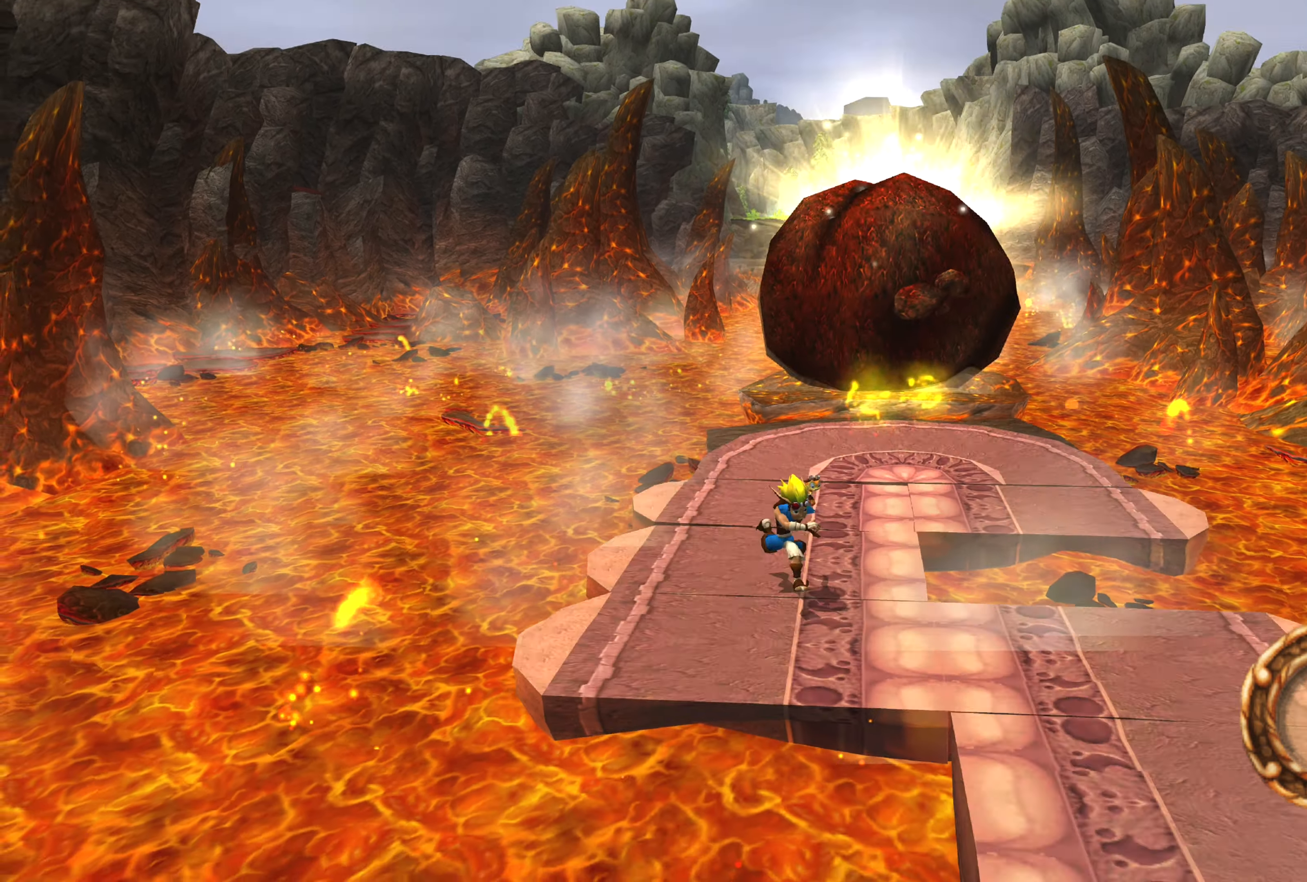
{"buttons": [], "left_stick": "down-right", "right_stick": "center", "events": [[316, "CROSS", "down"], [450, "CROSS", "up"]]}
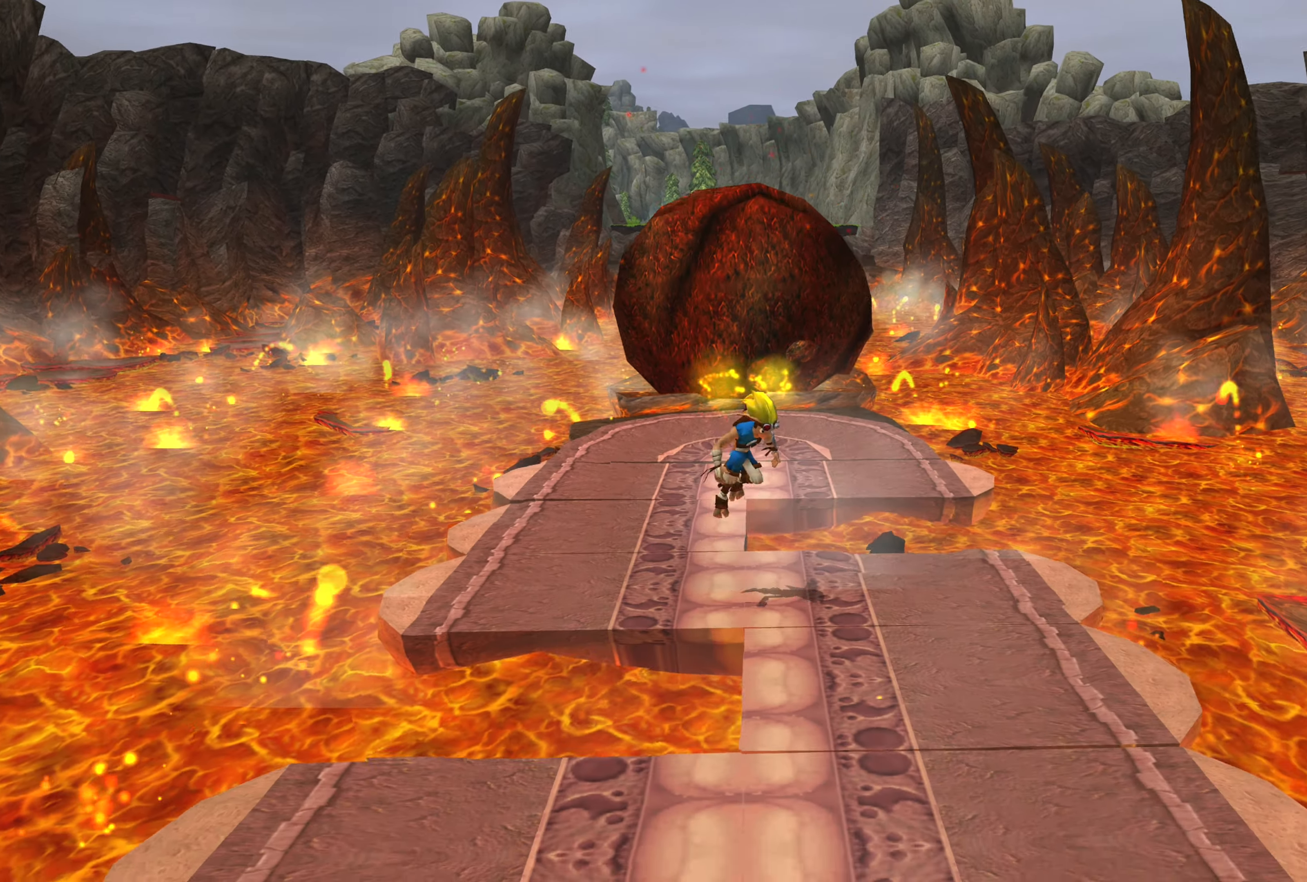
{"buttons": [], "left_stick": "down-right", "right_stick": "center", "events": []}
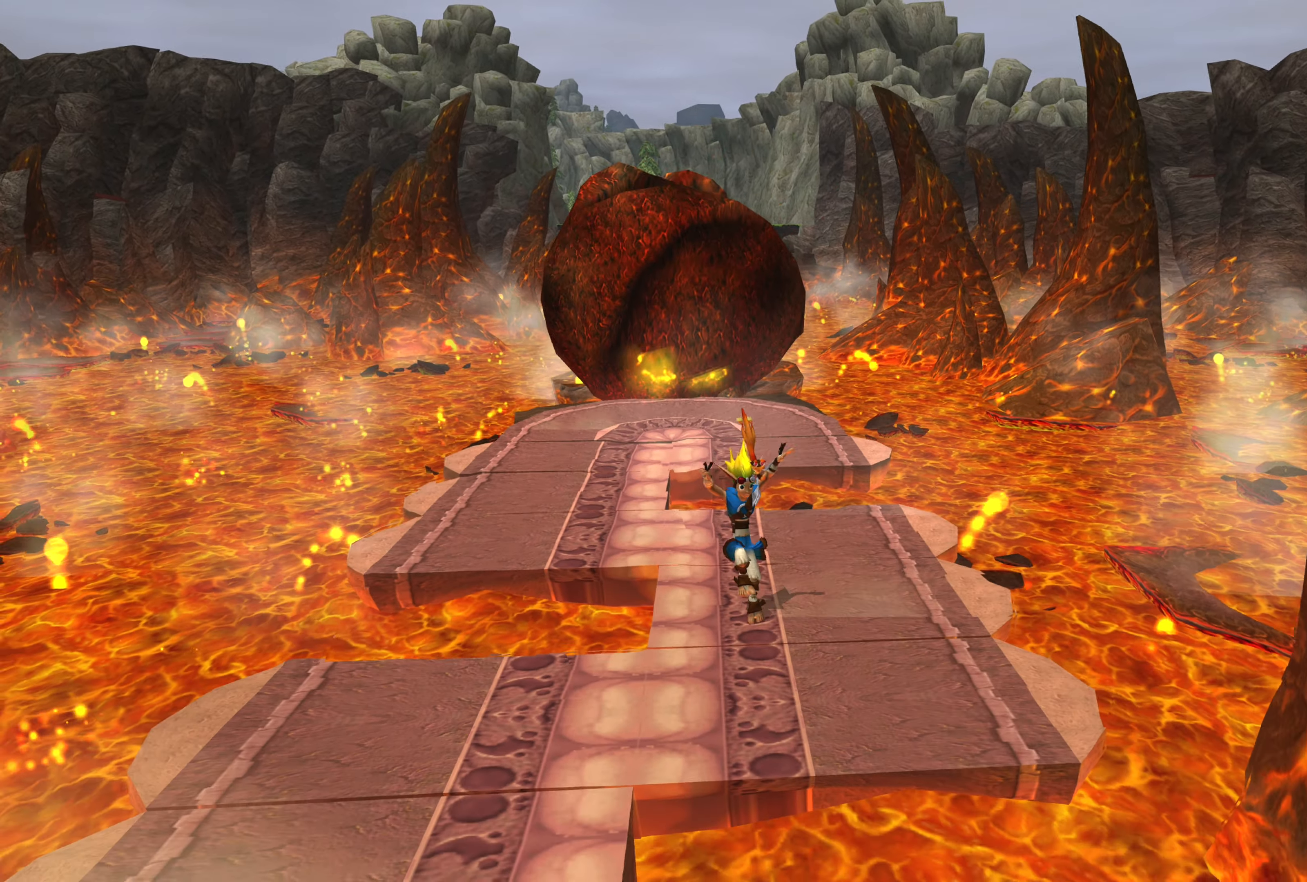
{"buttons": [], "left_stick": "down-left", "right_stick": "center", "events": [[33, "left_stick", "down"], [233, "left_stick", "down-left"]]}
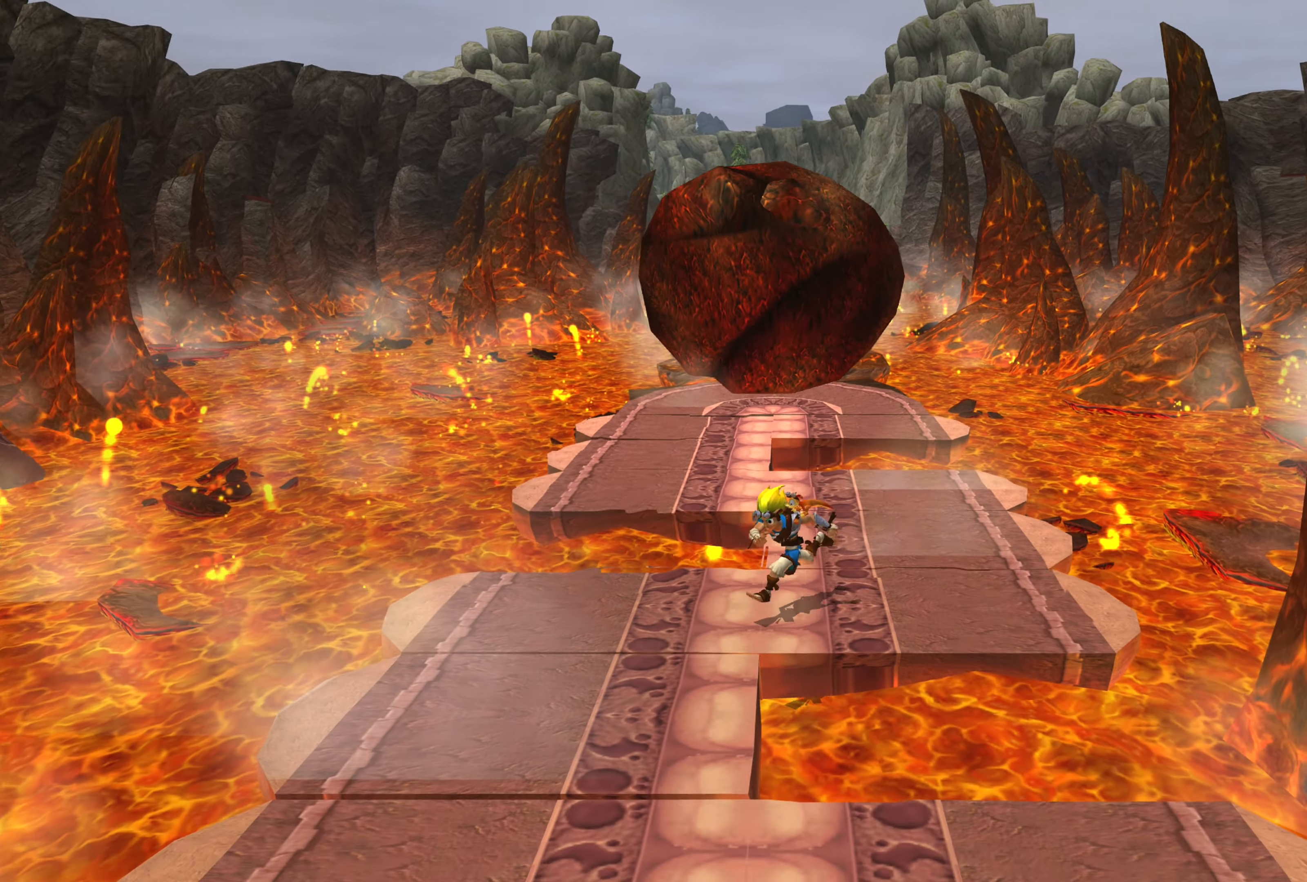
{"buttons": [], "left_stick": "down", "right_stick": "center", "events": [[383, "left_stick", "down"]]}